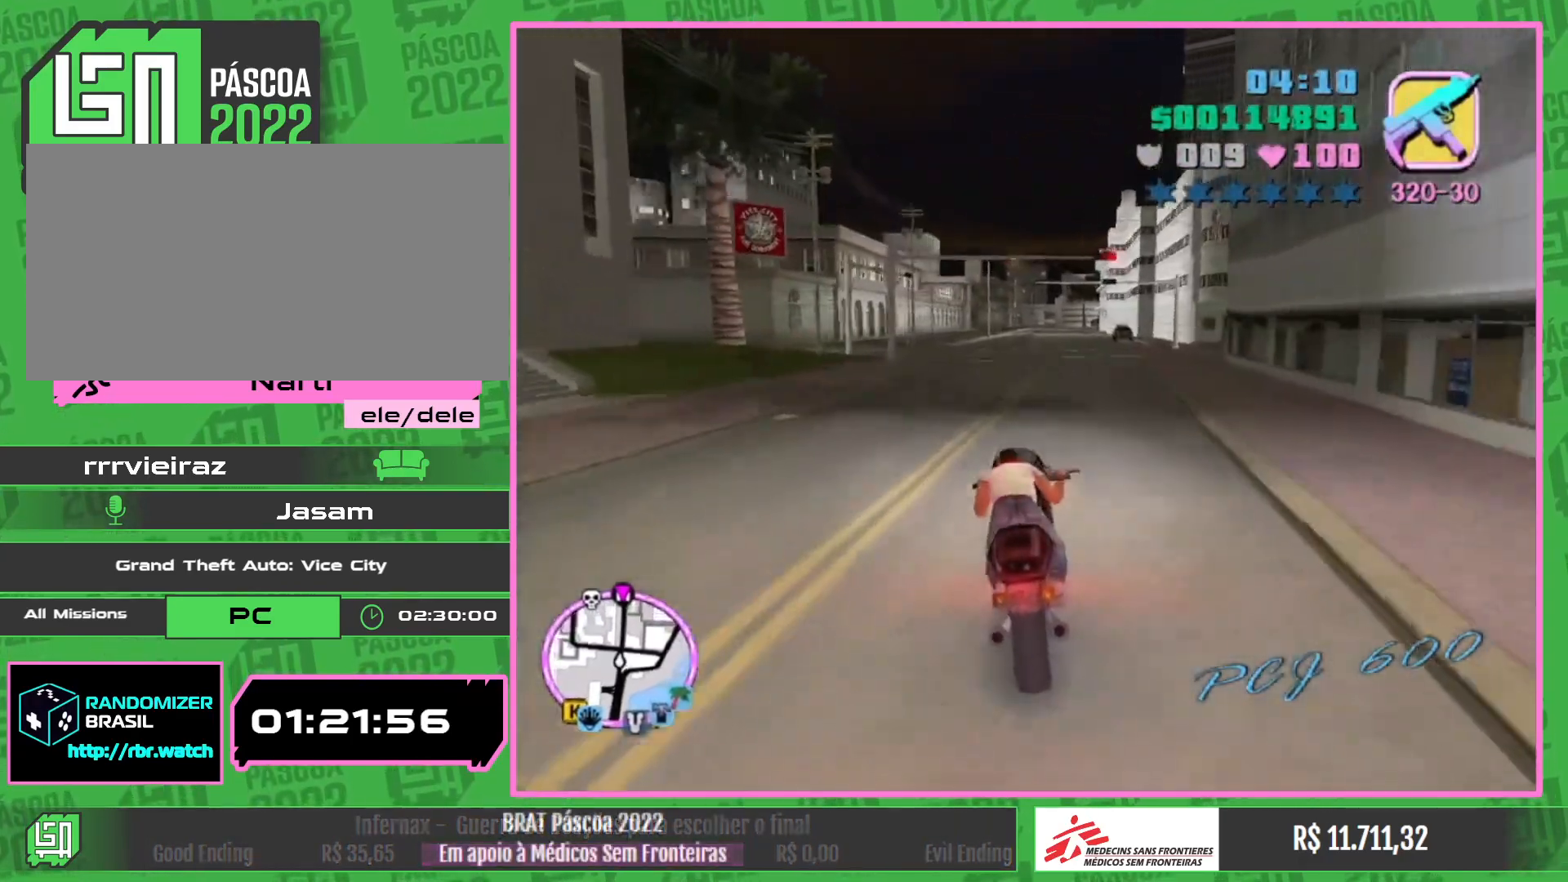
Gameplay with keyboard and mouse; each line is a JSON object with the keys and mouse buttons held at the frame after it. "events" lists presses ("down") and releases ("up") of "e", "w", "mouse_left", "mouse_wheel" and "mouse_right" between this image and that frame as [ms after this image, input, new state], when the widget could be followed in between. "mouse_left", "mouse_wheel", "mouse_right" = the "left", "wheel", "right" buttons of the "mouse" list. No other keys are recorded. "wheel" means that the mouse wheel is clicked or scrolled. Mouse movement is not recorded.
{"keys": [], "mouse": [], "events": [[17, "mouse_right", "up"], [67, "mouse_right", "down"], [217, "w", "up"], [233, "mouse_right", "up"]]}
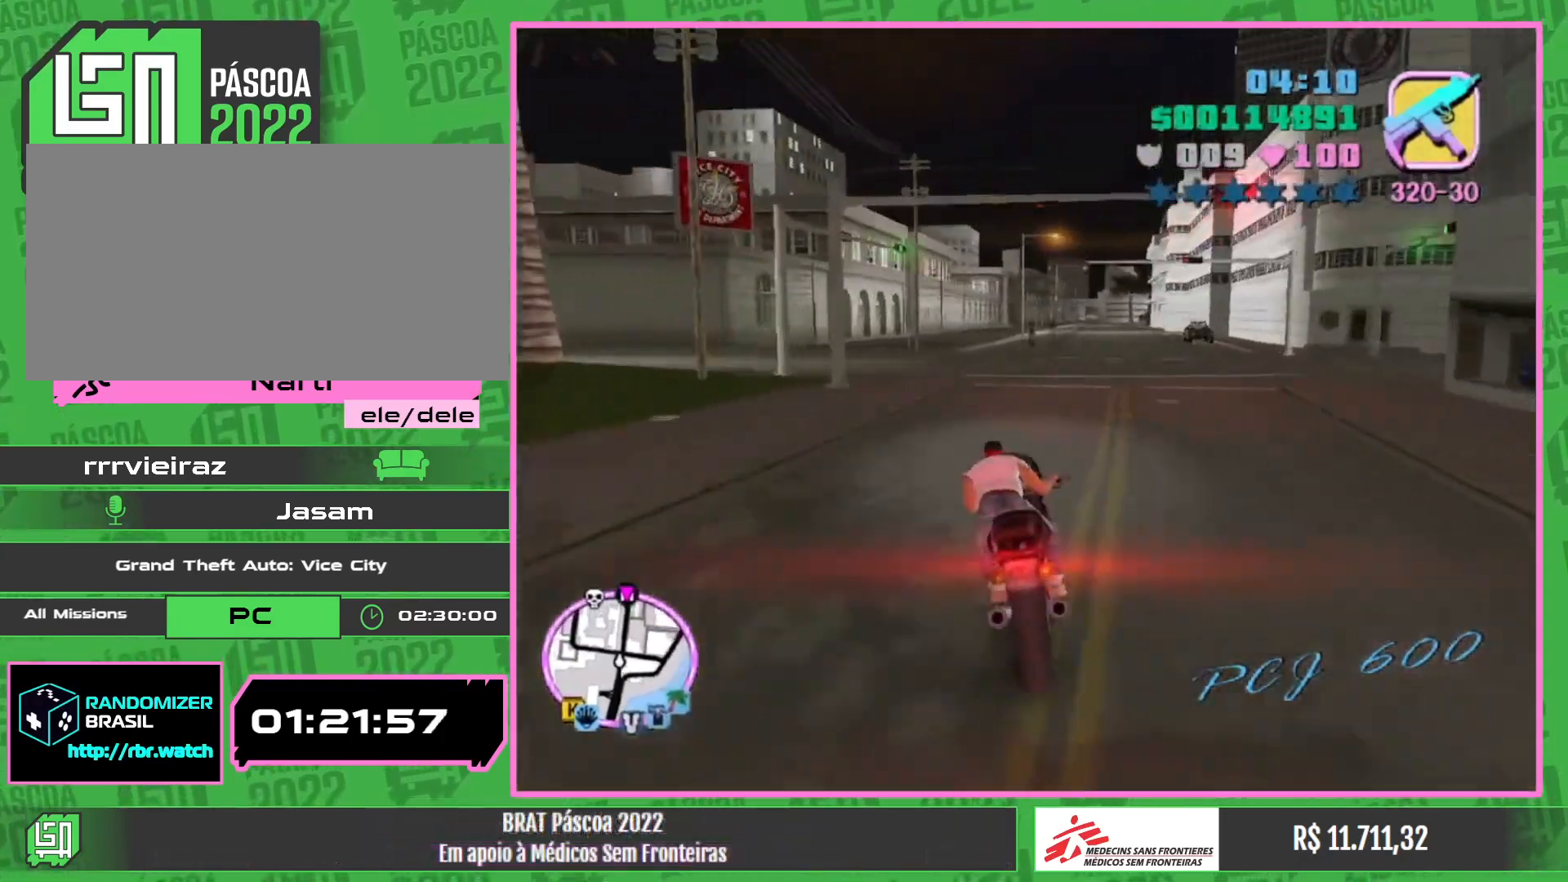
{"keys": [], "mouse": [], "events": []}
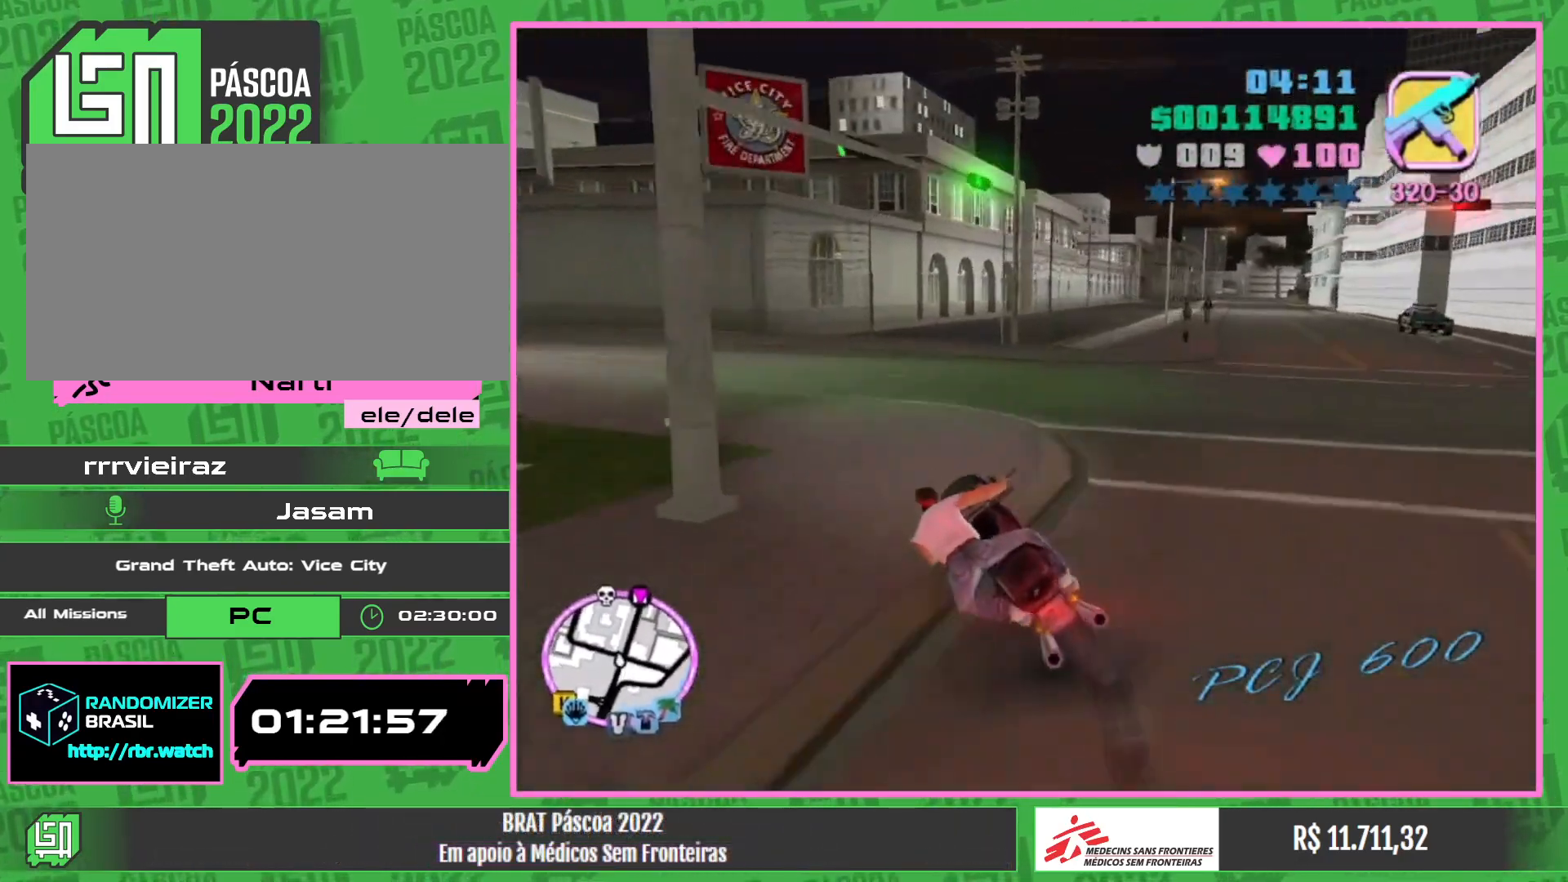
{"keys": ["w"], "mouse": ["right"], "events": [[67, "w", "down"], [417, "mouse_right", "down"]]}
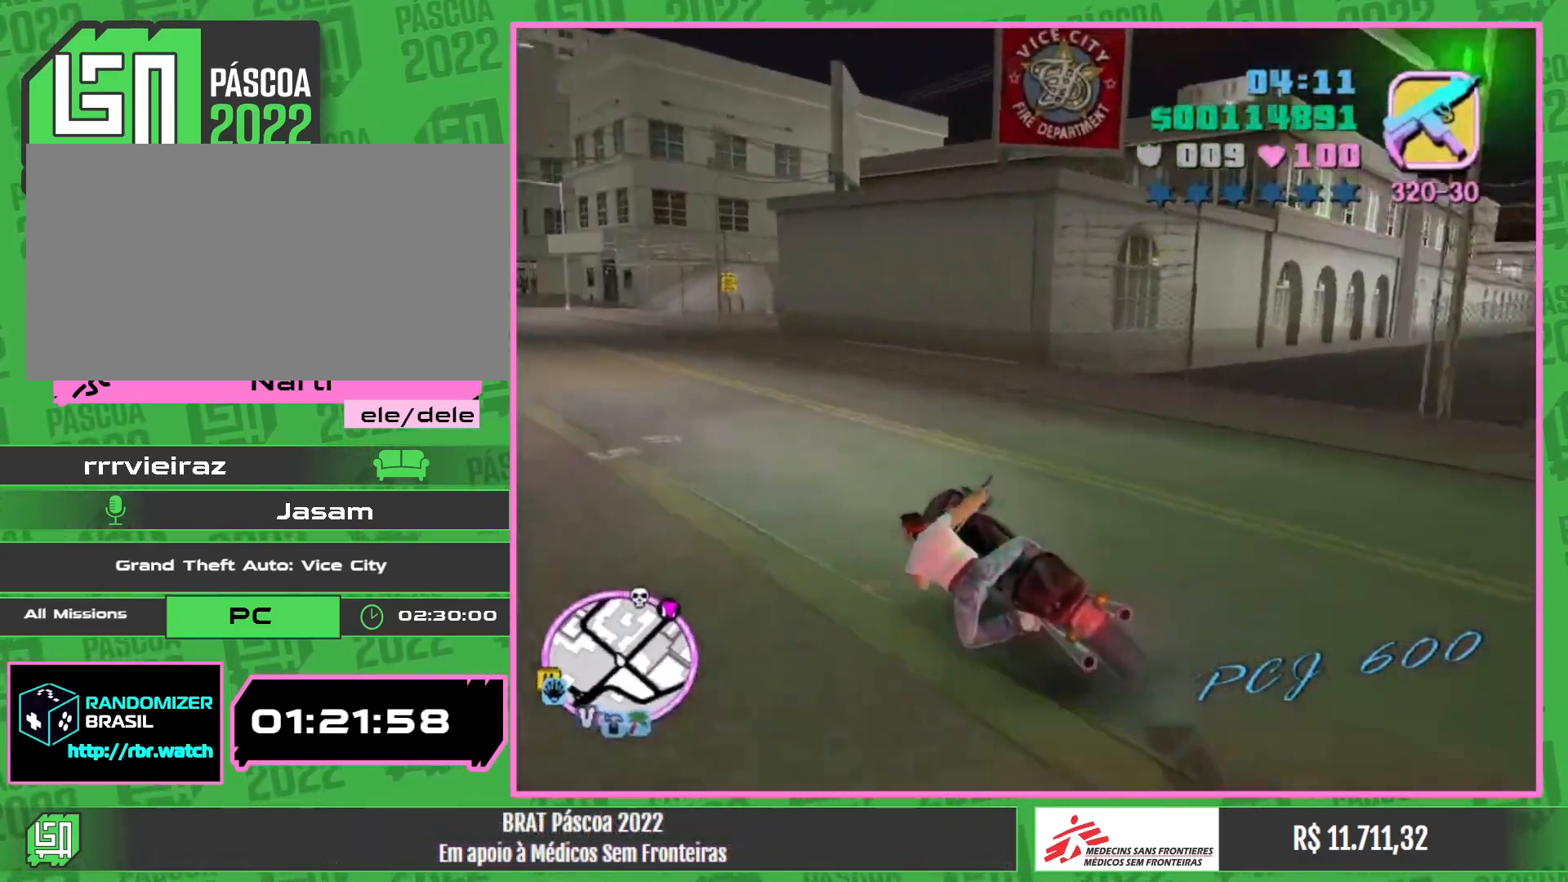
{"keys": ["w"], "mouse": ["right"], "events": [[33, "mouse_right", "up"], [183, "mouse_right", "down"], [317, "mouse_right", "up"], [400, "mouse_right", "down"]]}
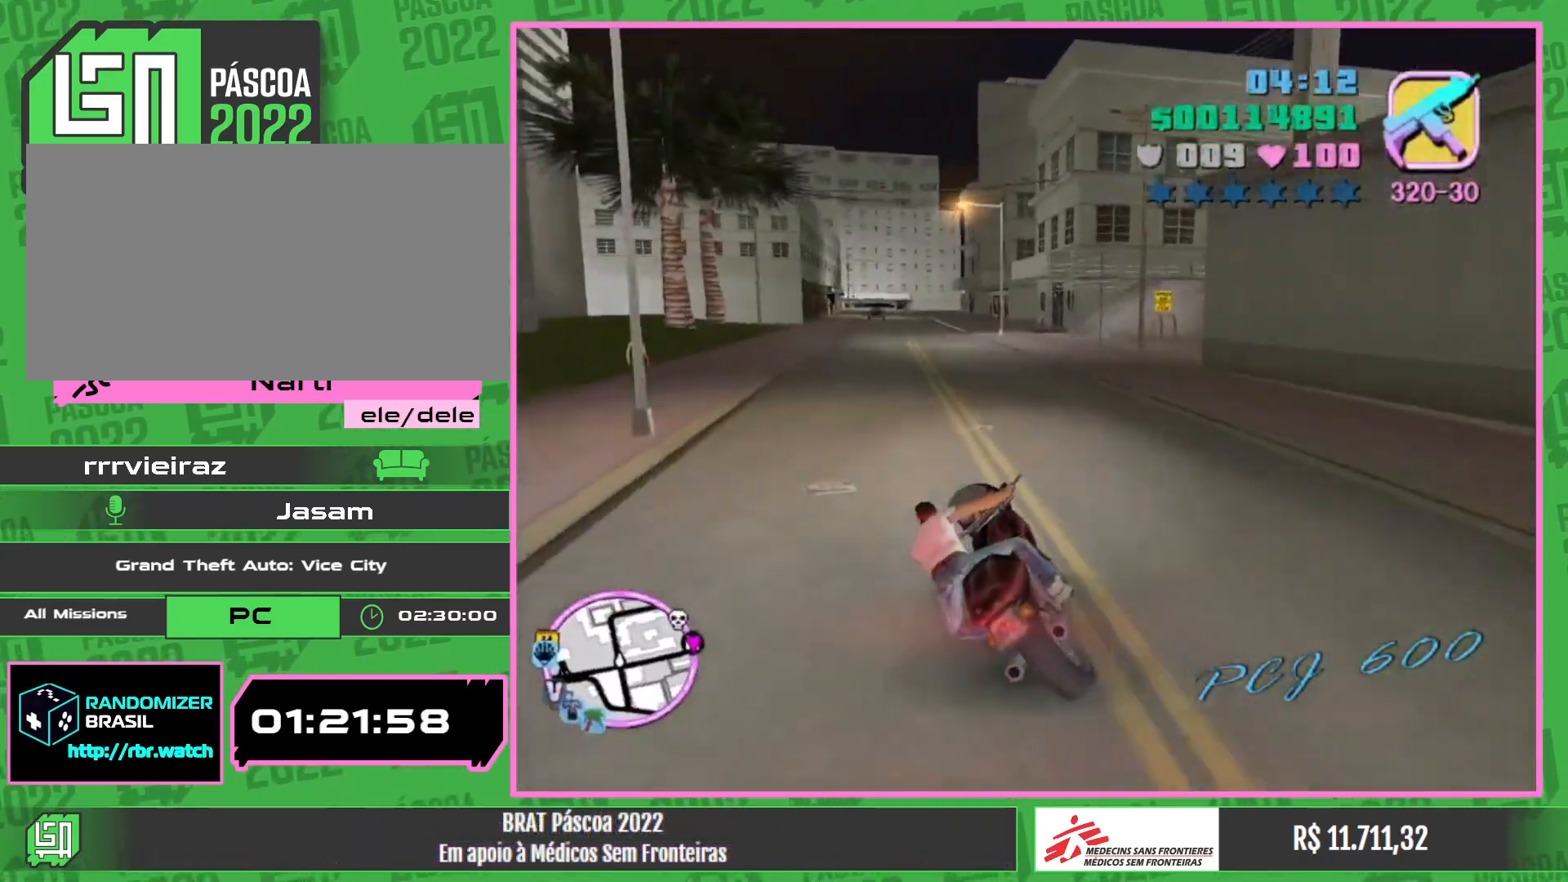
{"keys": ["w"], "mouse": [], "events": [[33, "mouse_right", "up"], [117, "mouse_right", "down"], [250, "mouse_right", "up"], [317, "mouse_right", "down"], [450, "mouse_right", "up"]]}
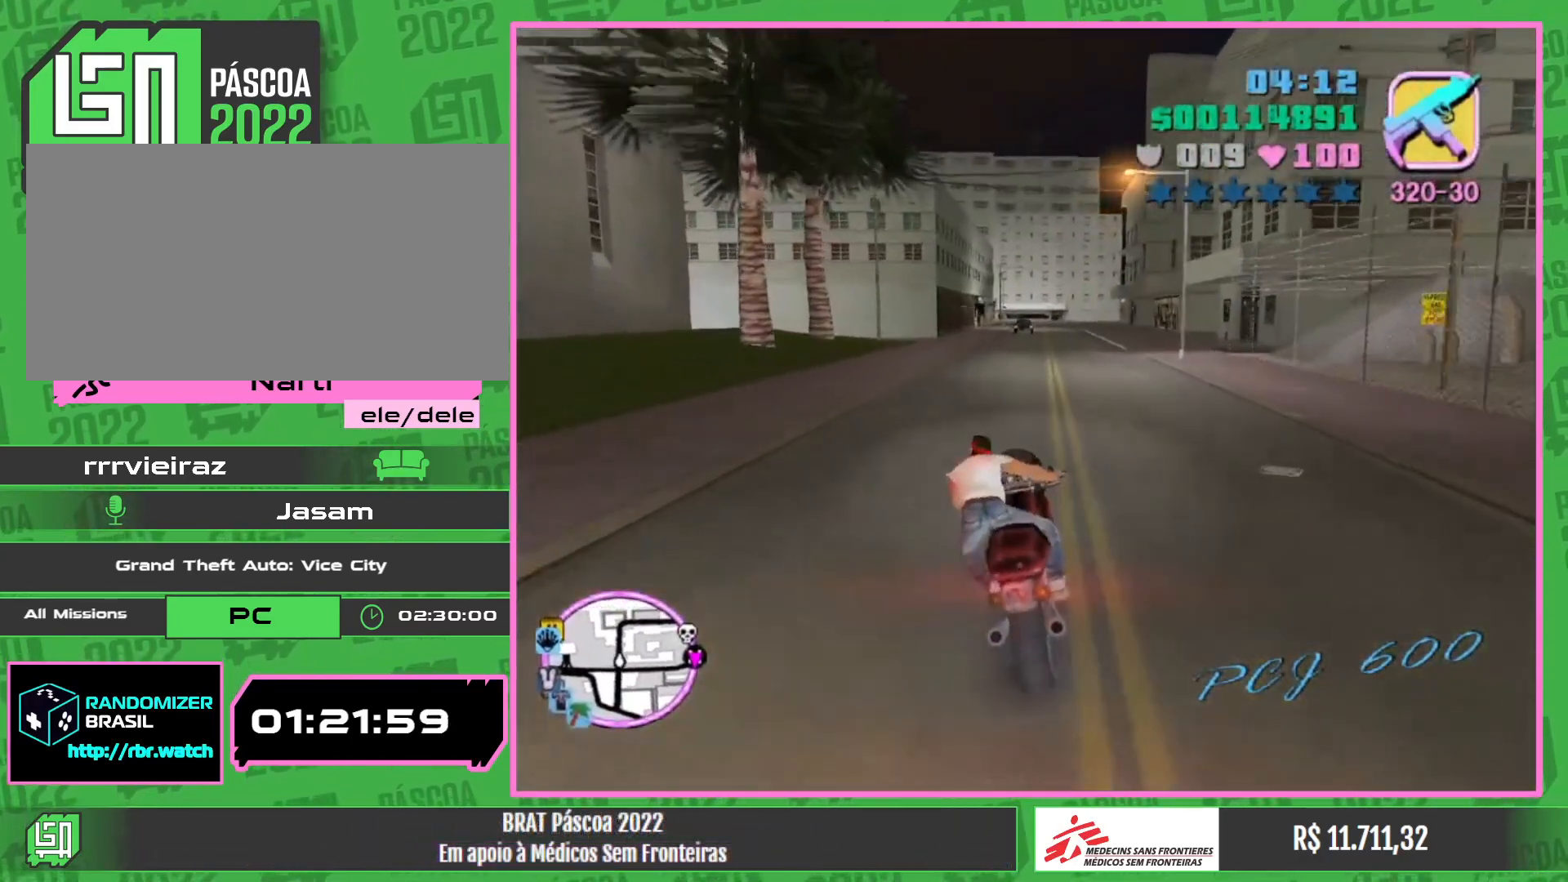
{"keys": ["w"], "mouse": ["right"], "events": [[33, "mouse_right", "down"], [167, "mouse_right", "up"], [233, "mouse_right", "down"], [367, "mouse_right", "up"], [450, "mouse_right", "down"]]}
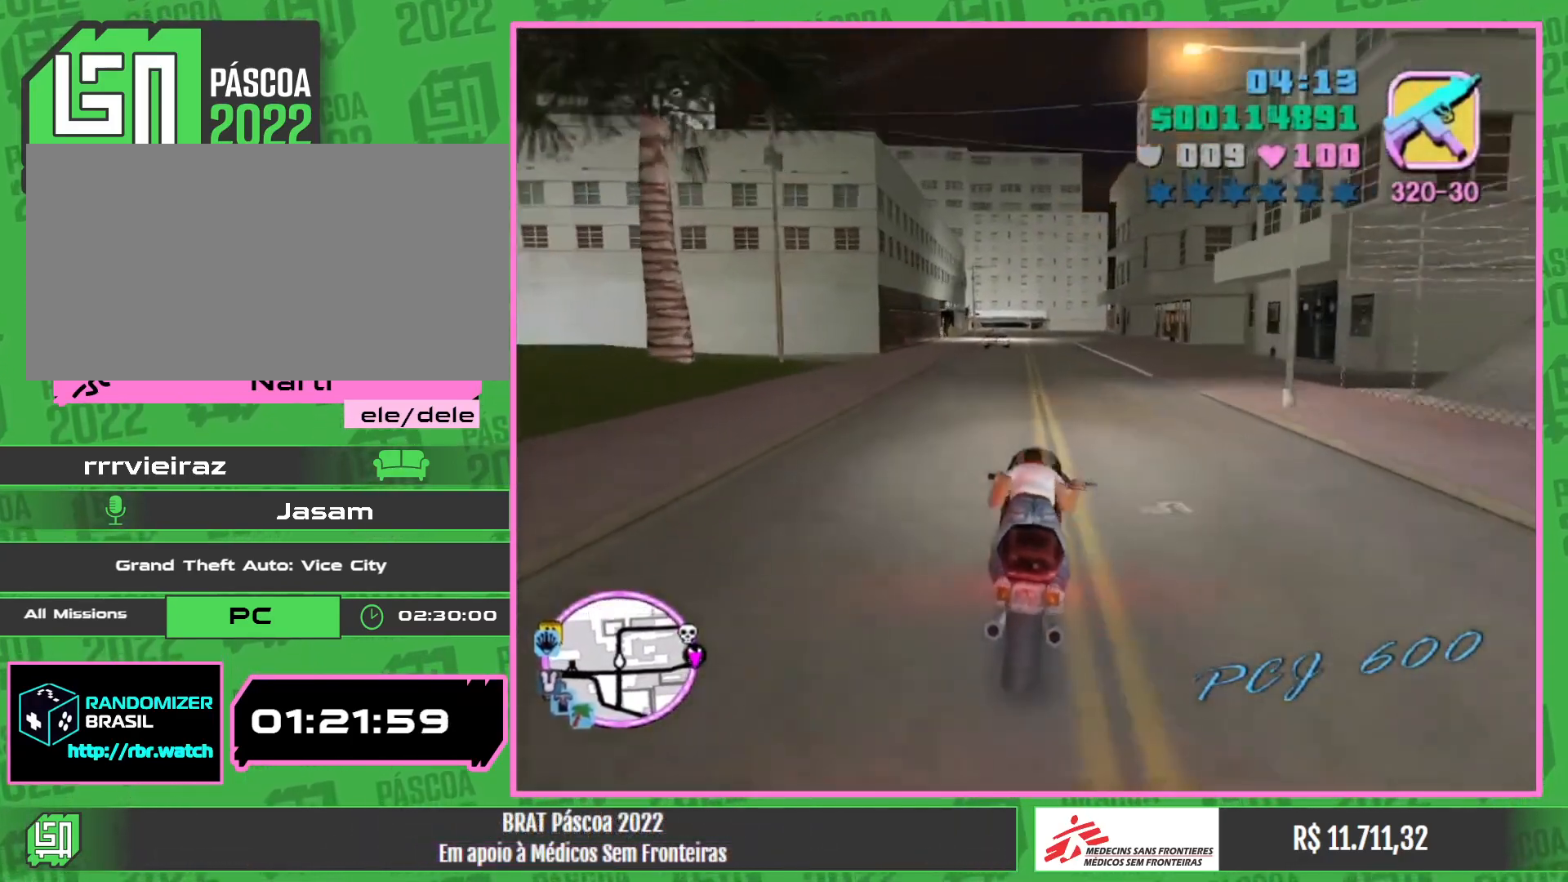
{"keys": ["w"], "mouse": [], "events": [[67, "mouse_right", "up"], [150, "mouse_right", "down"], [267, "mouse_right", "up"], [367, "mouse_right", "down"], [483, "mouse_right", "up"]]}
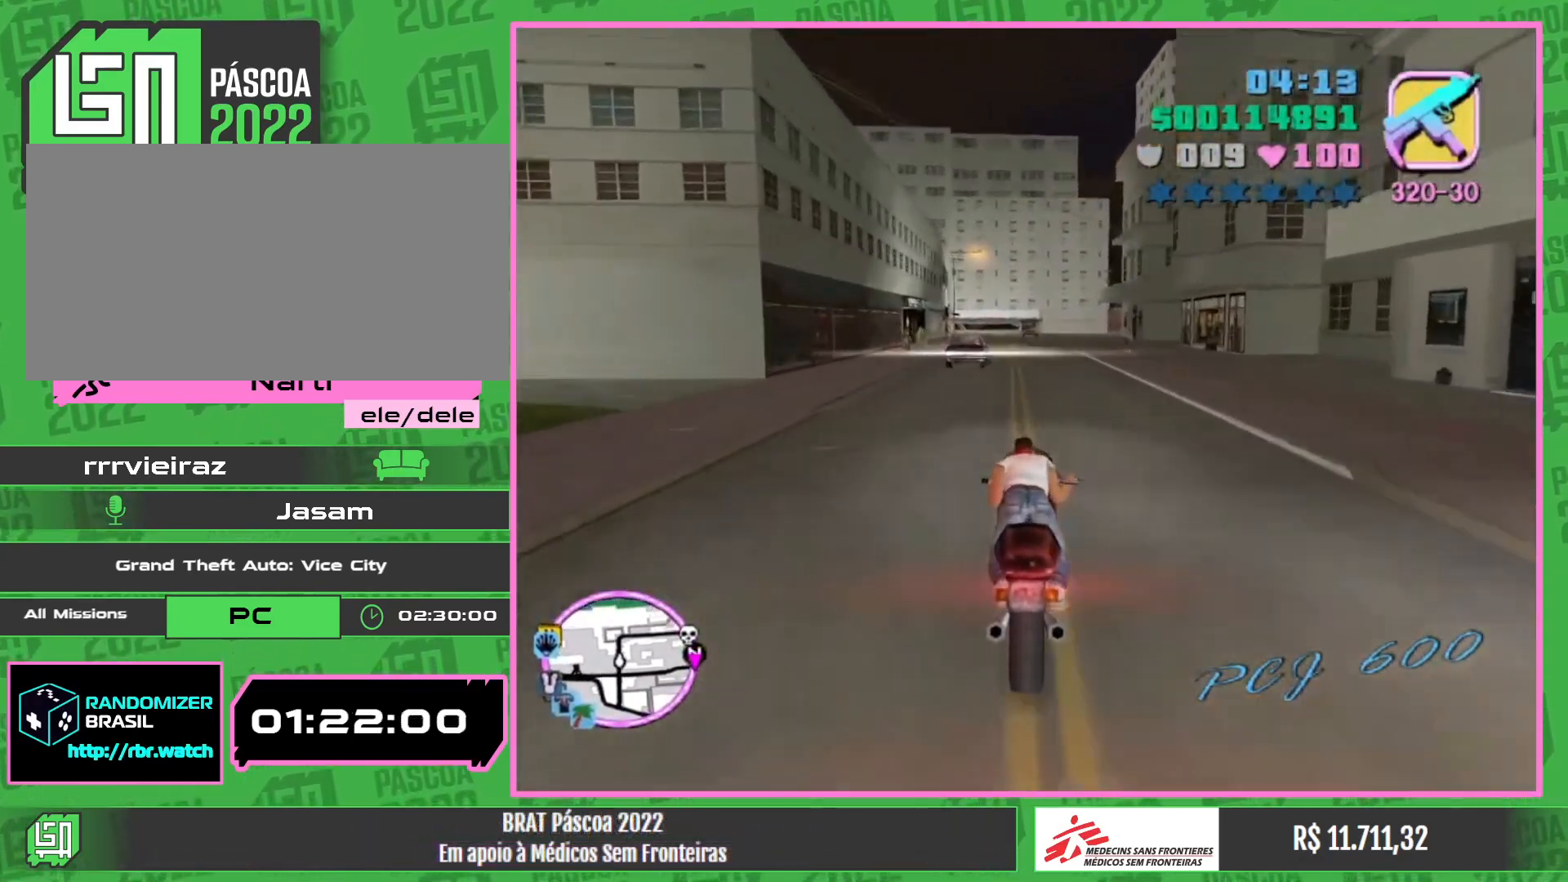
{"keys": ["w"], "mouse": ["right"], "events": [[67, "mouse_right", "down"], [200, "mouse_right", "up"], [283, "mouse_right", "down"], [400, "mouse_right", "up"], [500, "mouse_right", "down"]]}
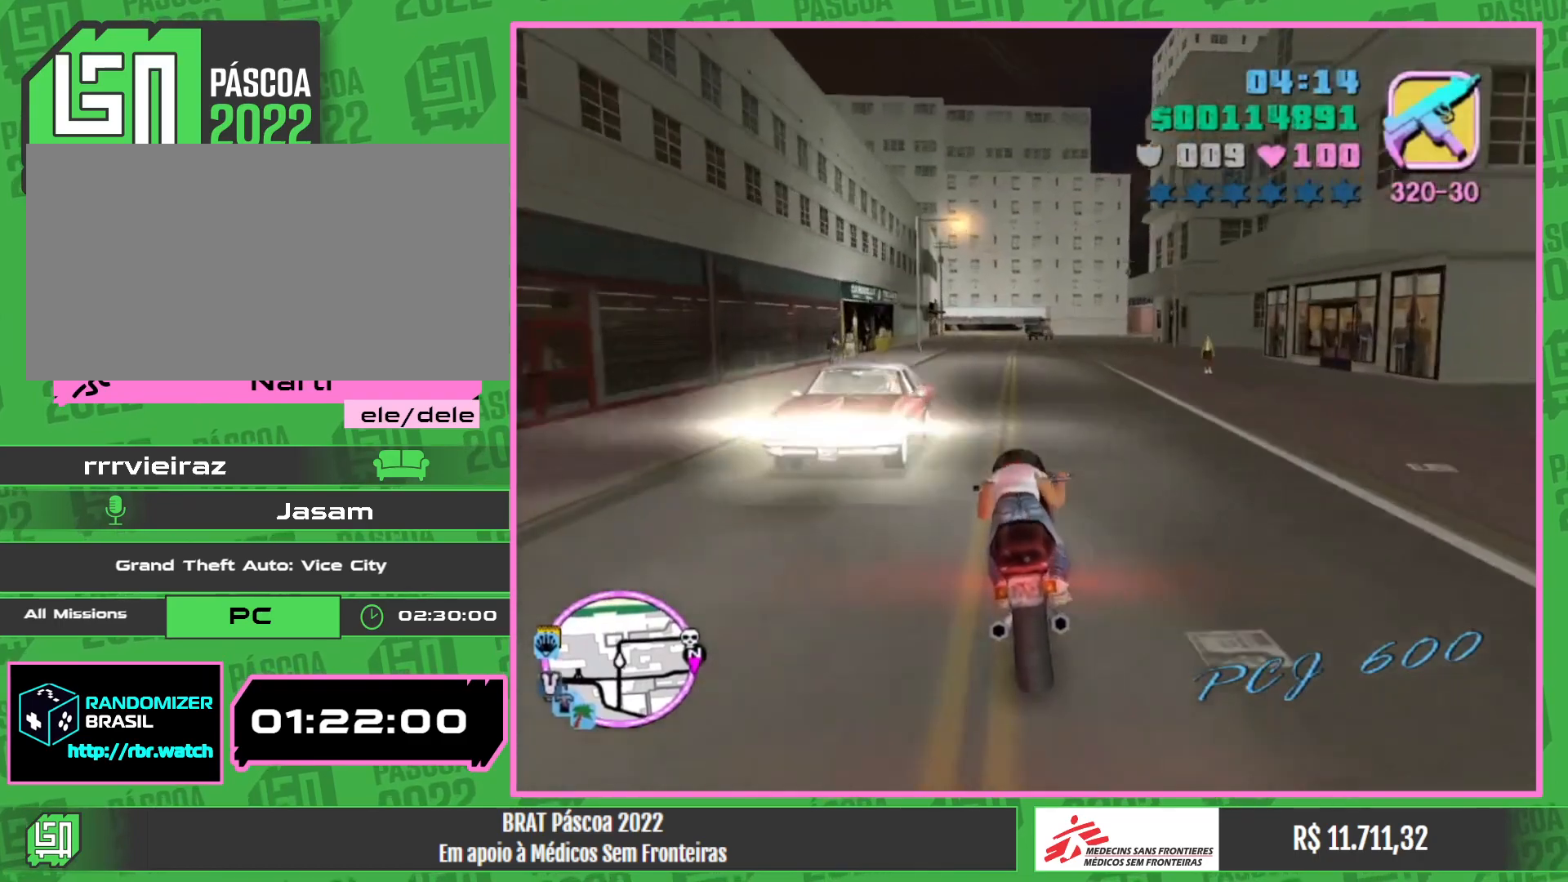
{"keys": [], "mouse": [], "events": [[83, "mouse_right", "up"], [167, "mouse_right", "down"], [283, "mouse_right", "up"], [350, "w", "up"]]}
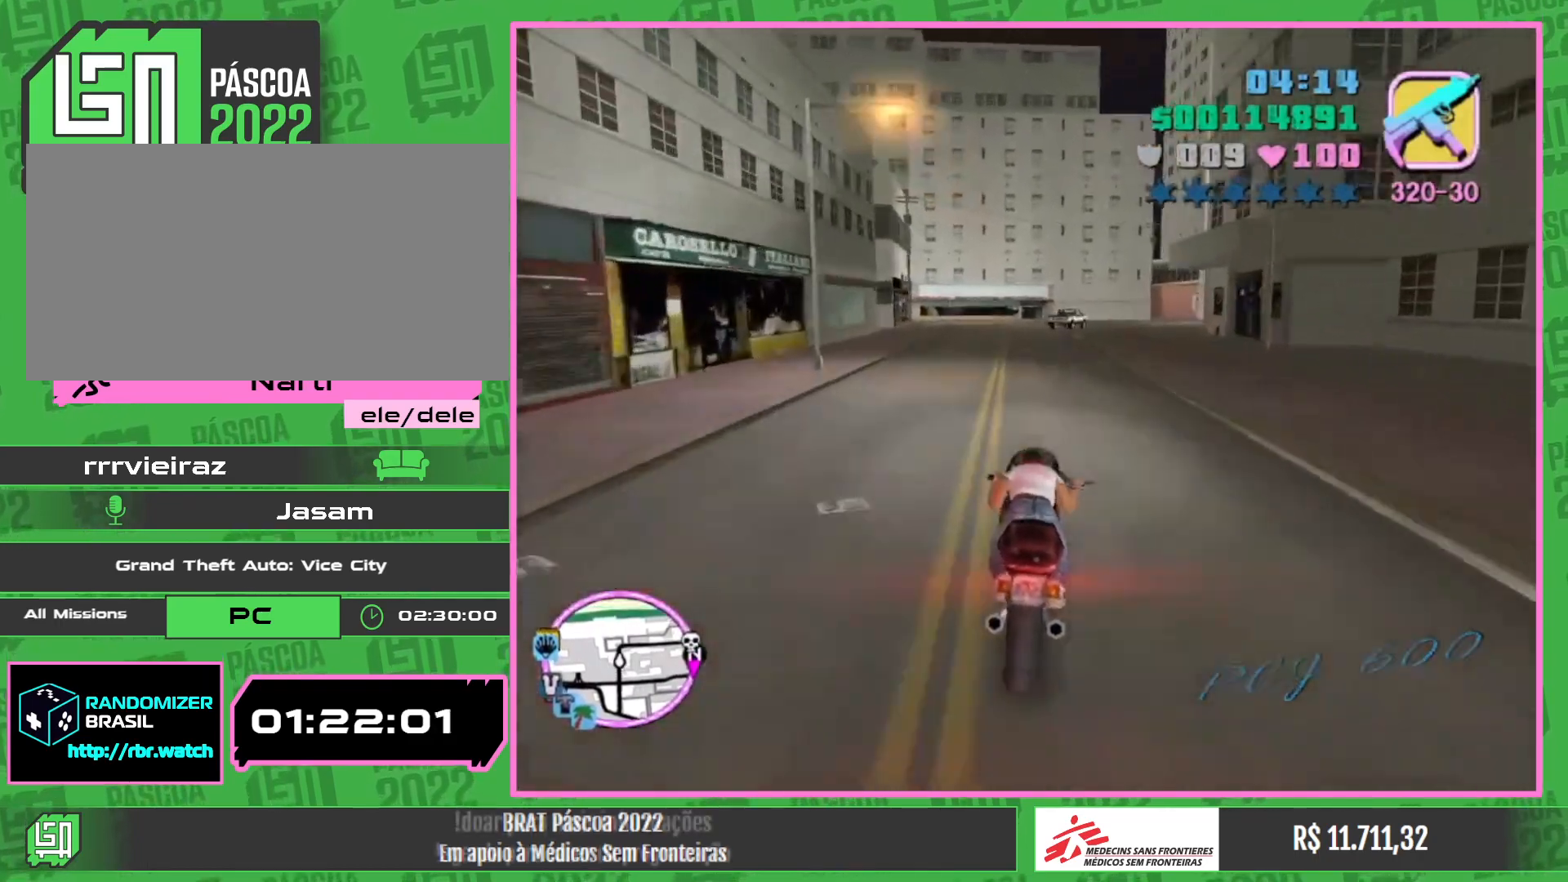
{"keys": [], "mouse": [], "events": []}
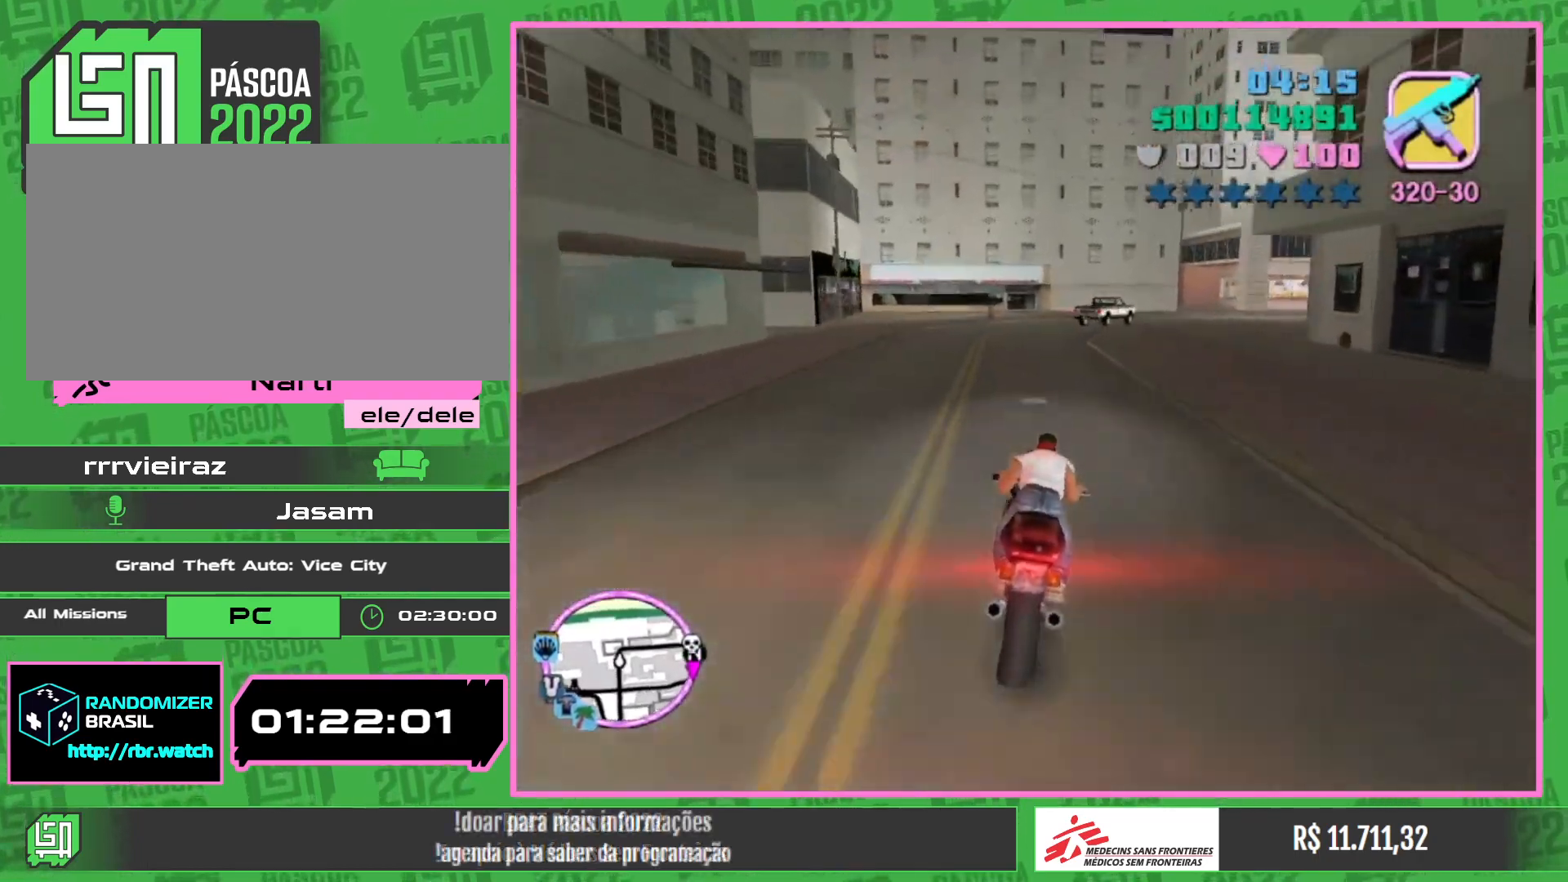
{"keys": [], "mouse": [], "events": []}
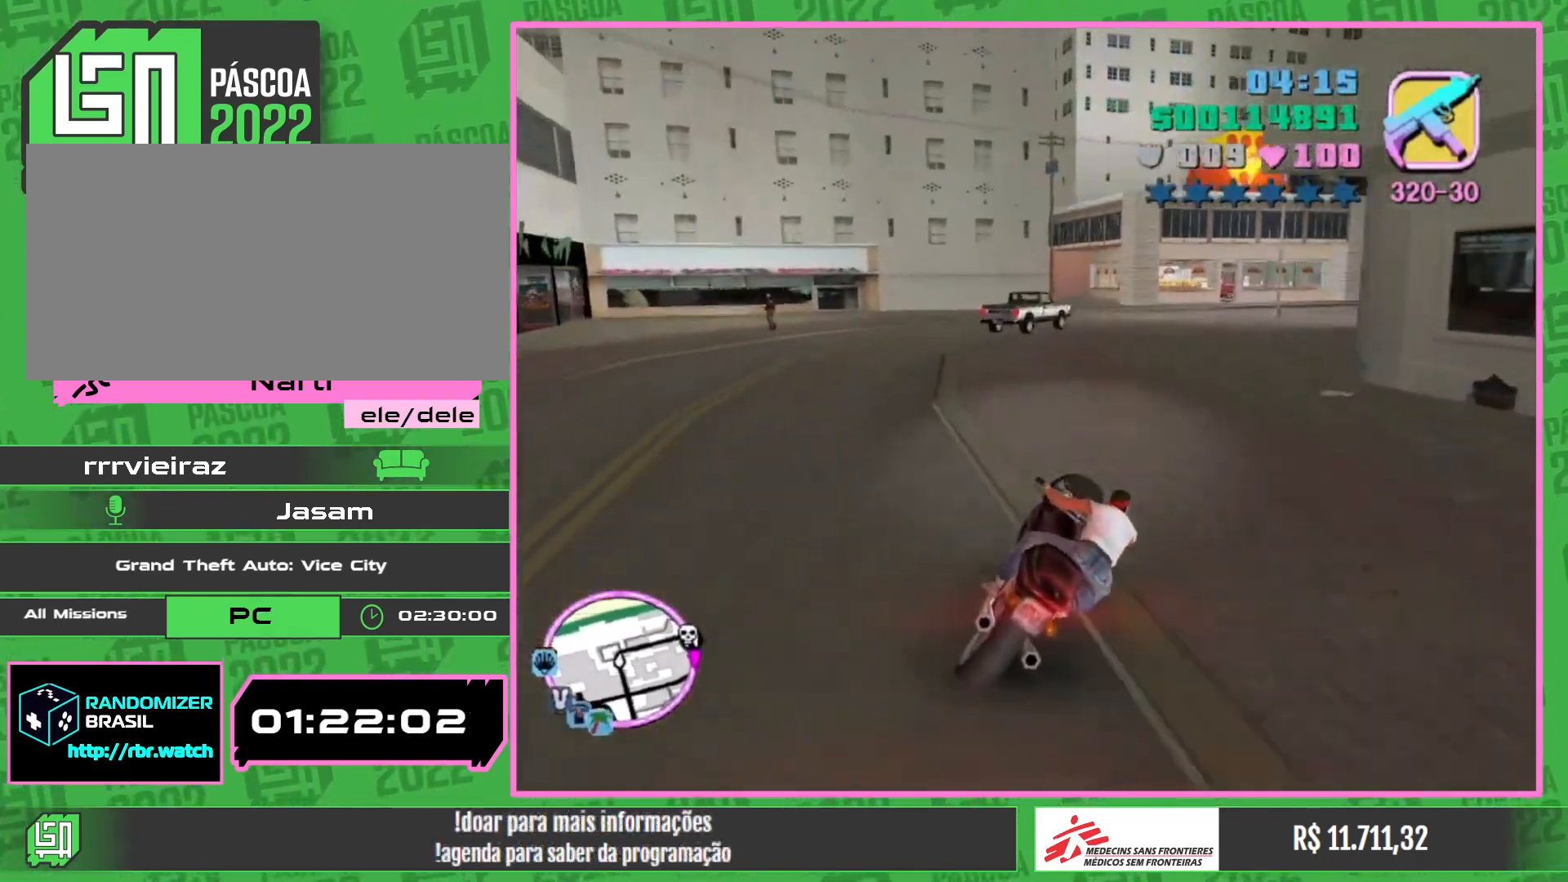
{"keys": [], "mouse": [], "events": []}
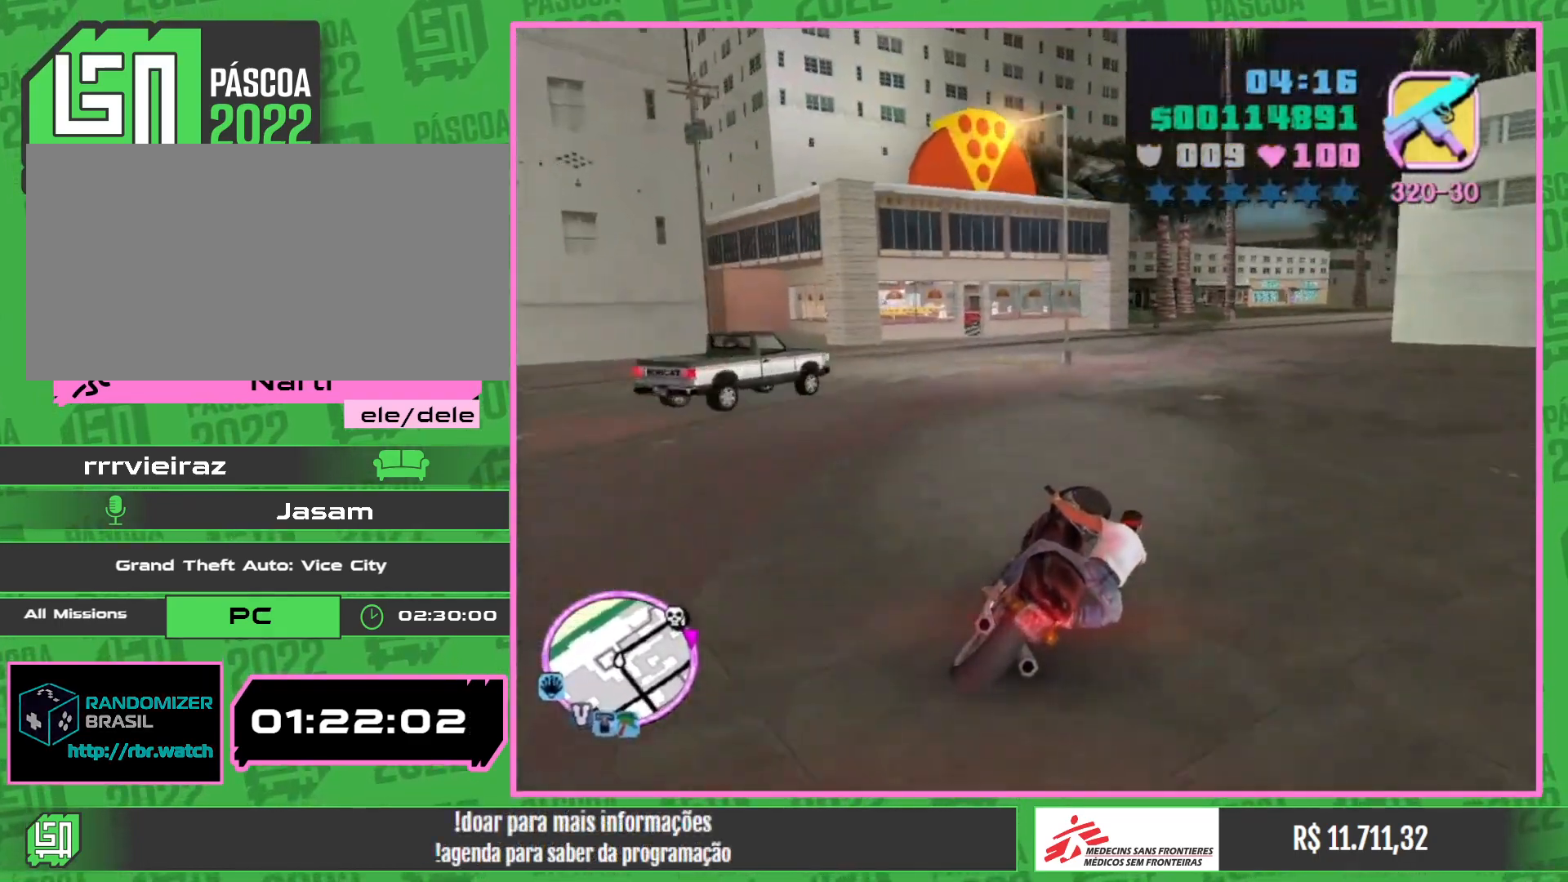
{"keys": ["w"], "mouse": [], "events": [[67, "w", "down"]]}
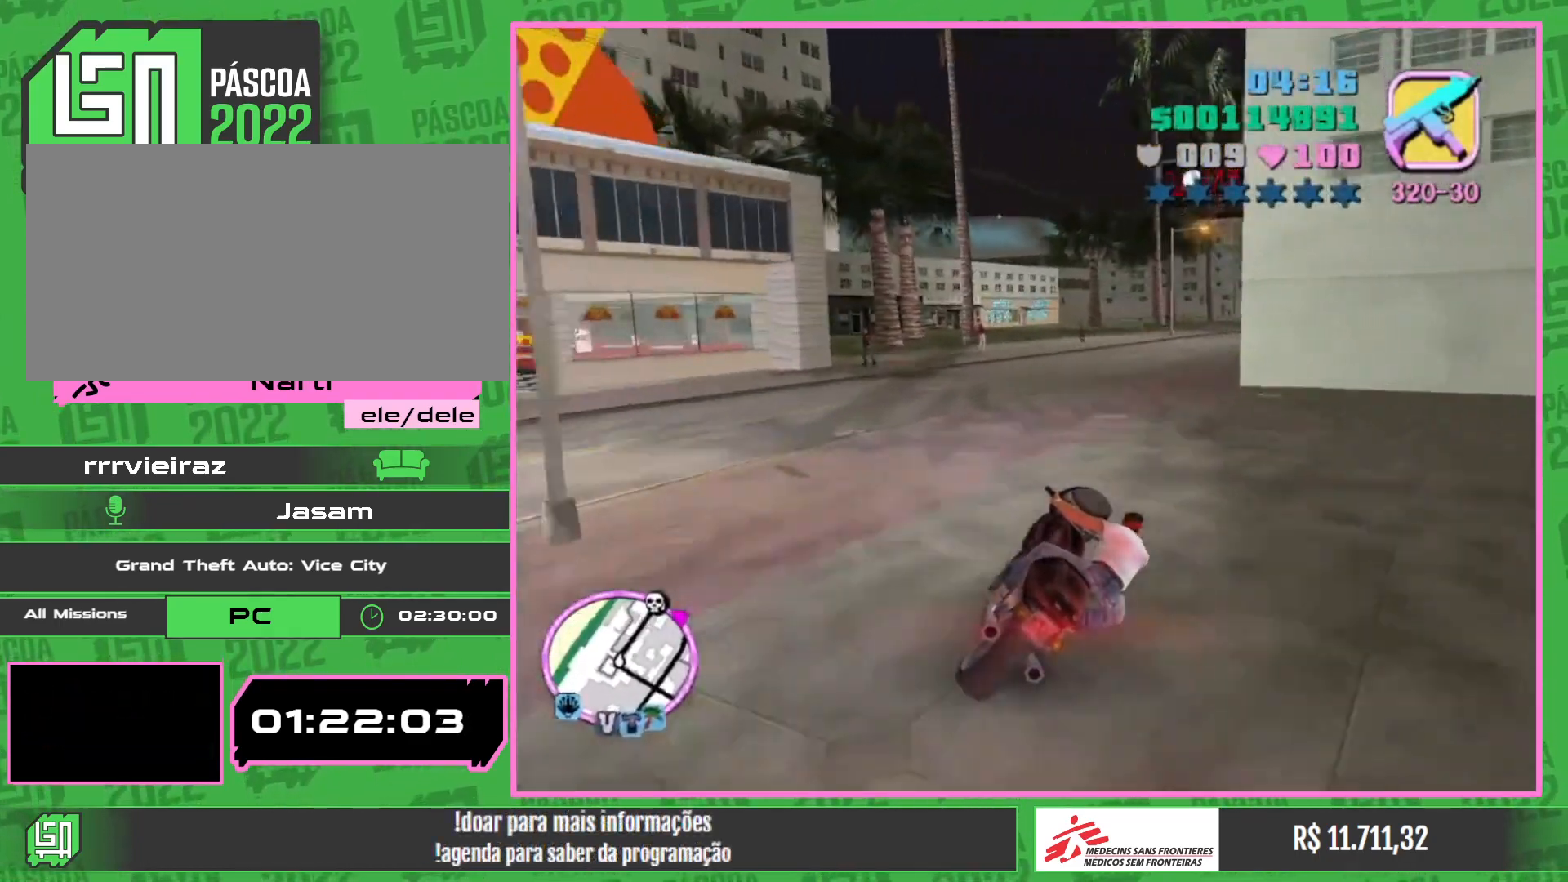
{"keys": ["w"], "mouse": [], "events": []}
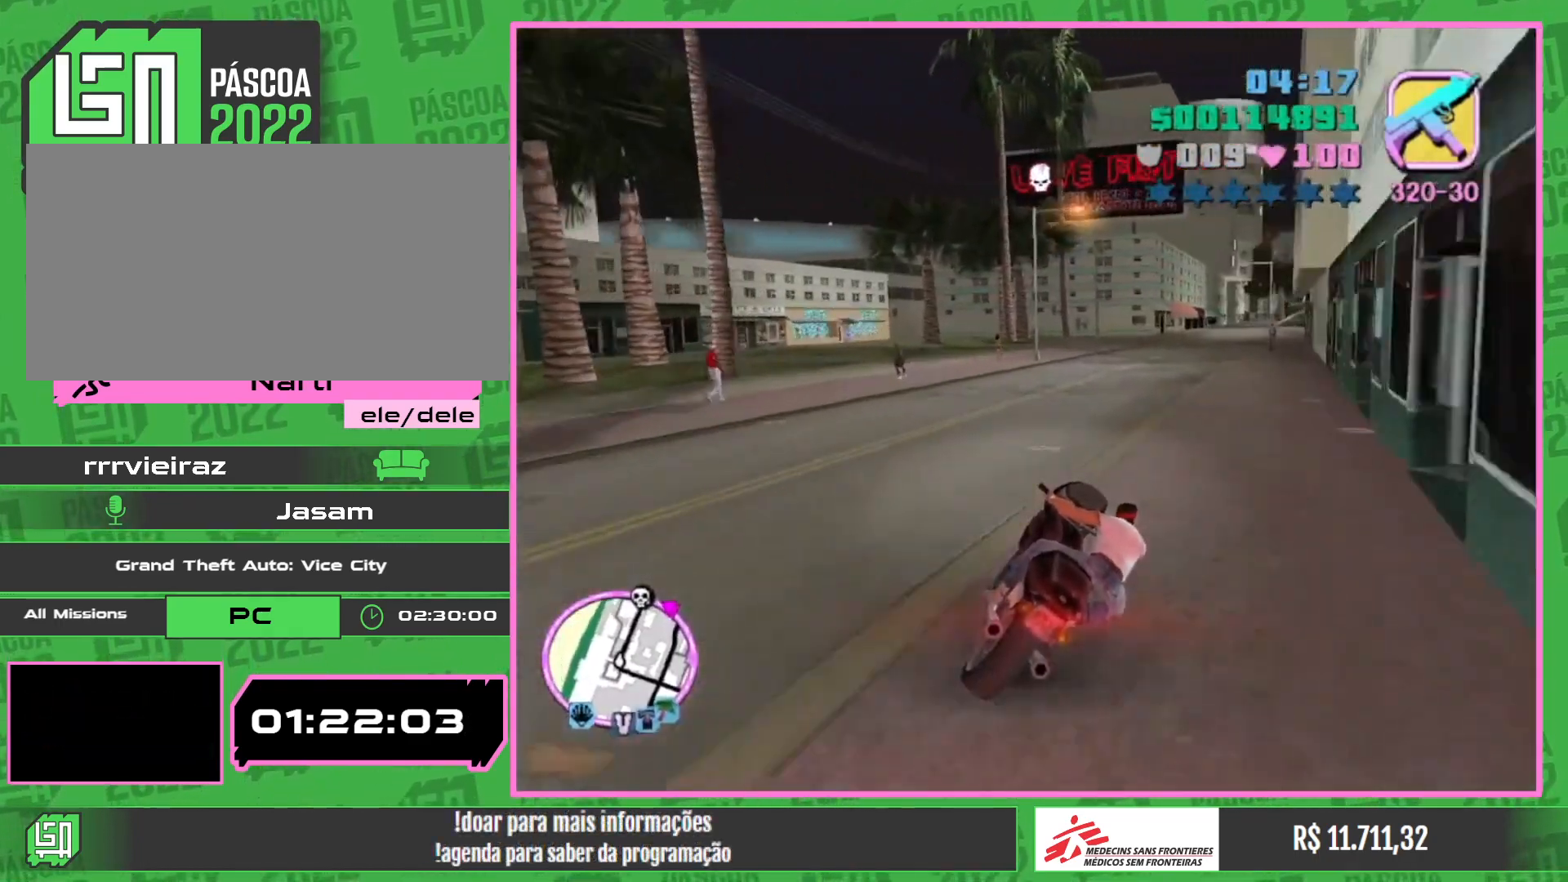
{"keys": ["w"], "mouse": ["right"], "events": [[267, "mouse_right", "down"], [400, "mouse_right", "up"], [483, "mouse_right", "down"]]}
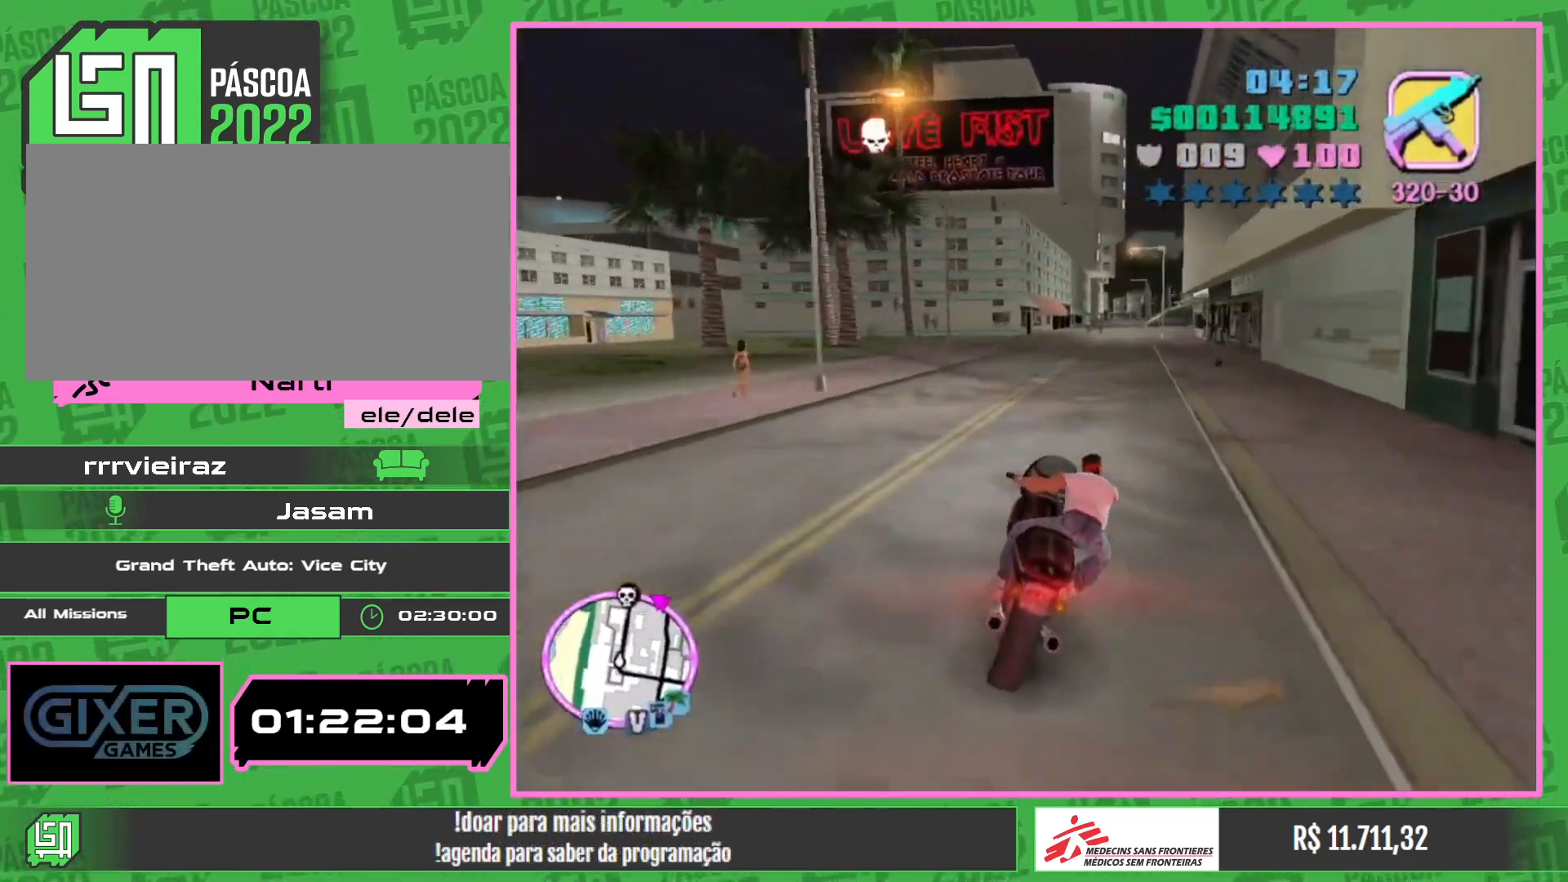
{"keys": ["w"], "mouse": ["right"], "events": [[117, "mouse_right", "up"], [167, "mouse_right", "down"], [333, "mouse_right", "up"], [400, "mouse_right", "down"]]}
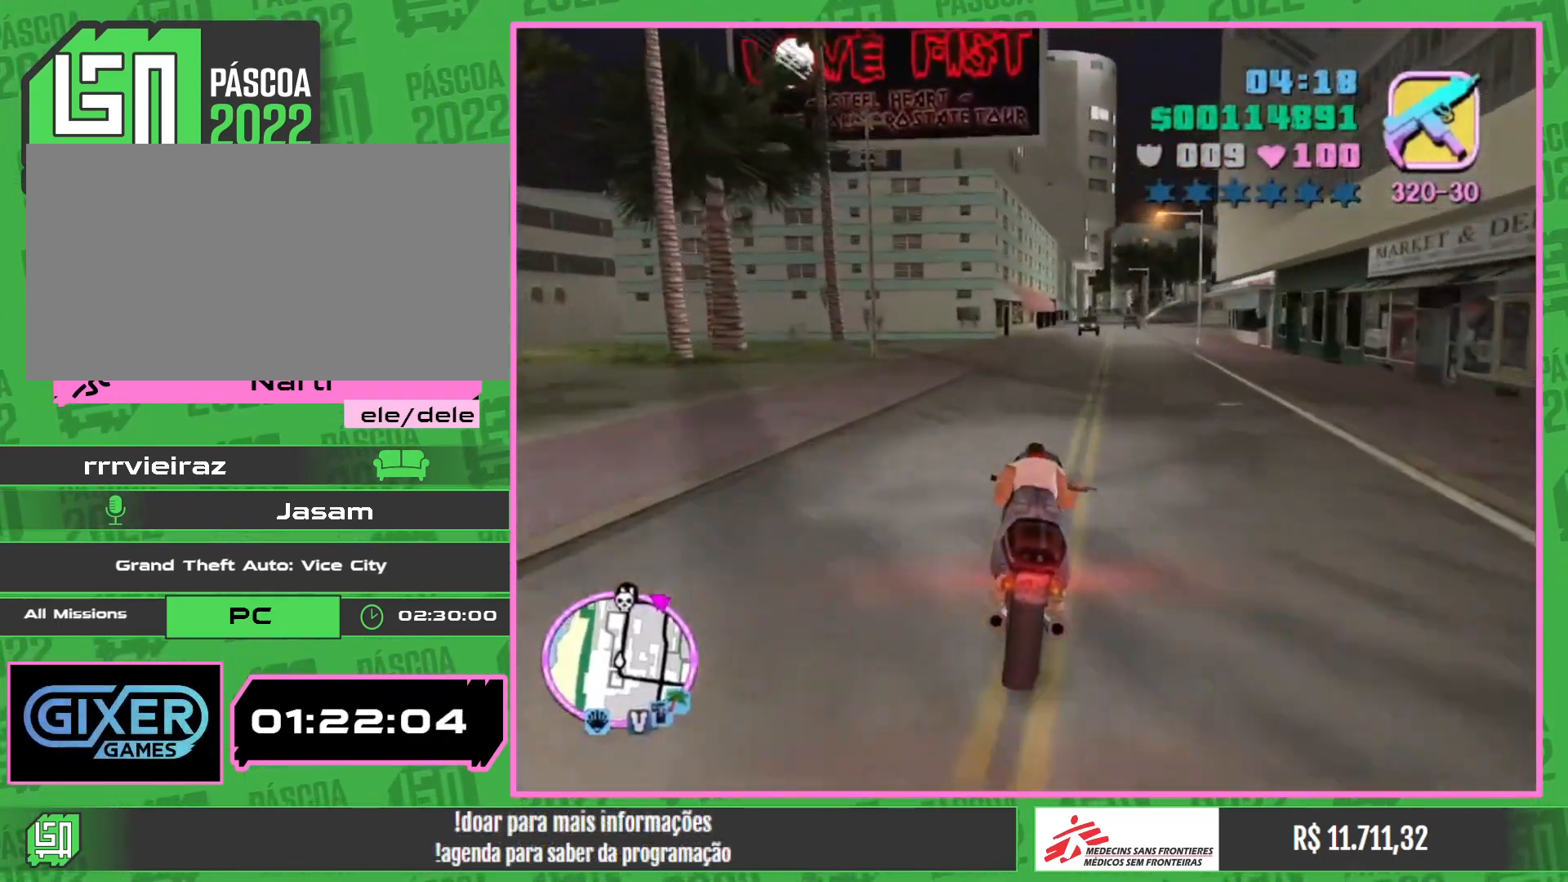
{"keys": ["w"], "mouse": ["right"], "events": [[67, "mouse_right", "up"], [133, "mouse_right", "down"], [267, "mouse_right", "up"], [383, "mouse_right", "down"]]}
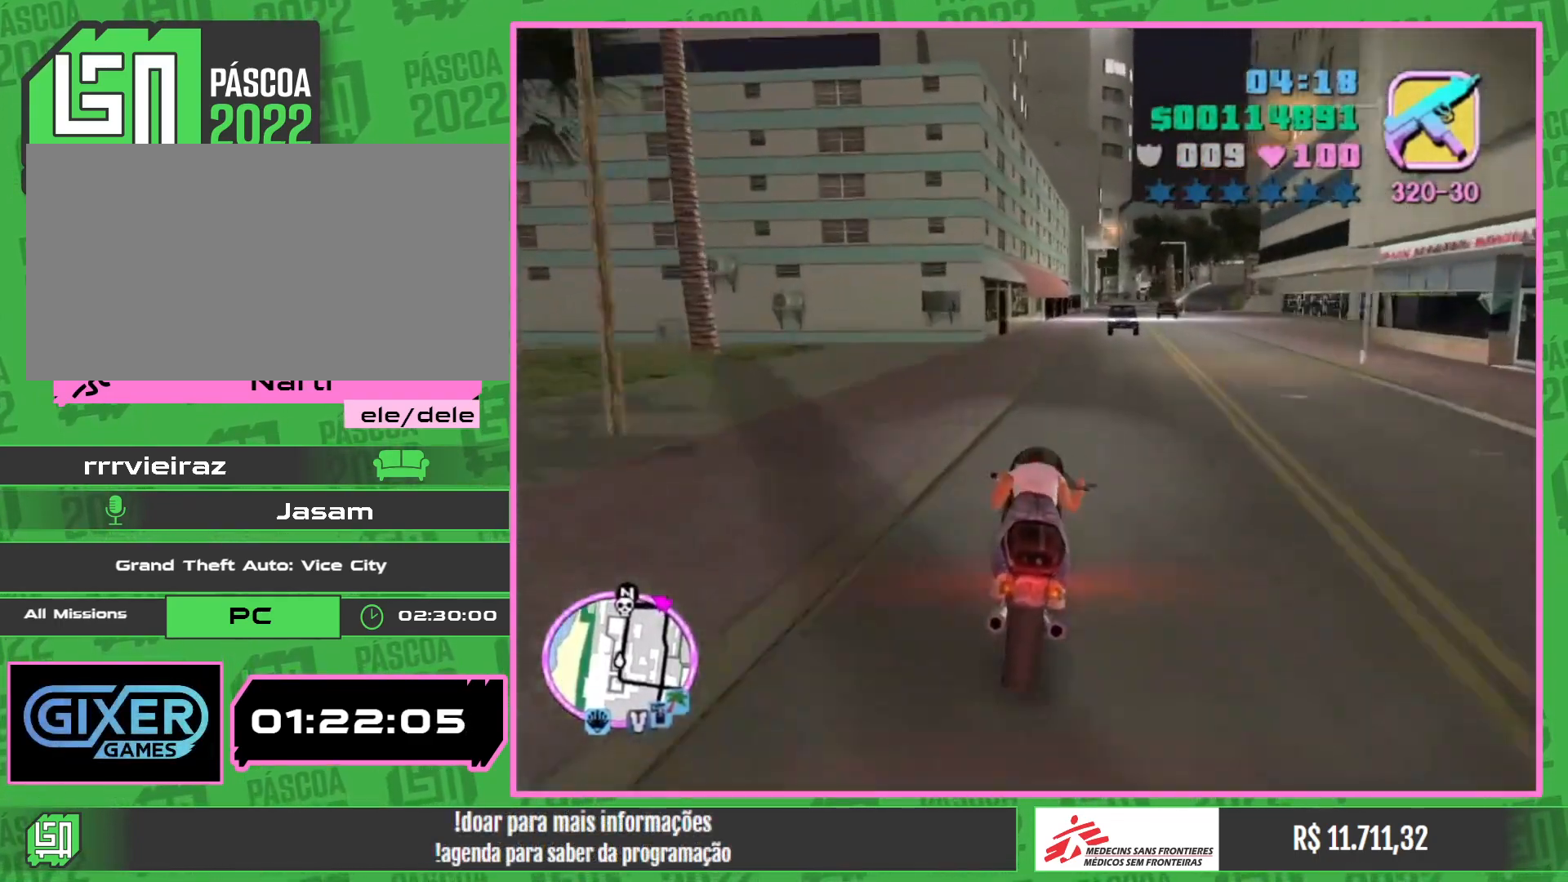
{"keys": ["w"], "mouse": [], "events": [[17, "mouse_right", "up"], [117, "mouse_right", "down"], [267, "mouse_right", "up"], [333, "mouse_right", "down"], [467, "mouse_right", "up"]]}
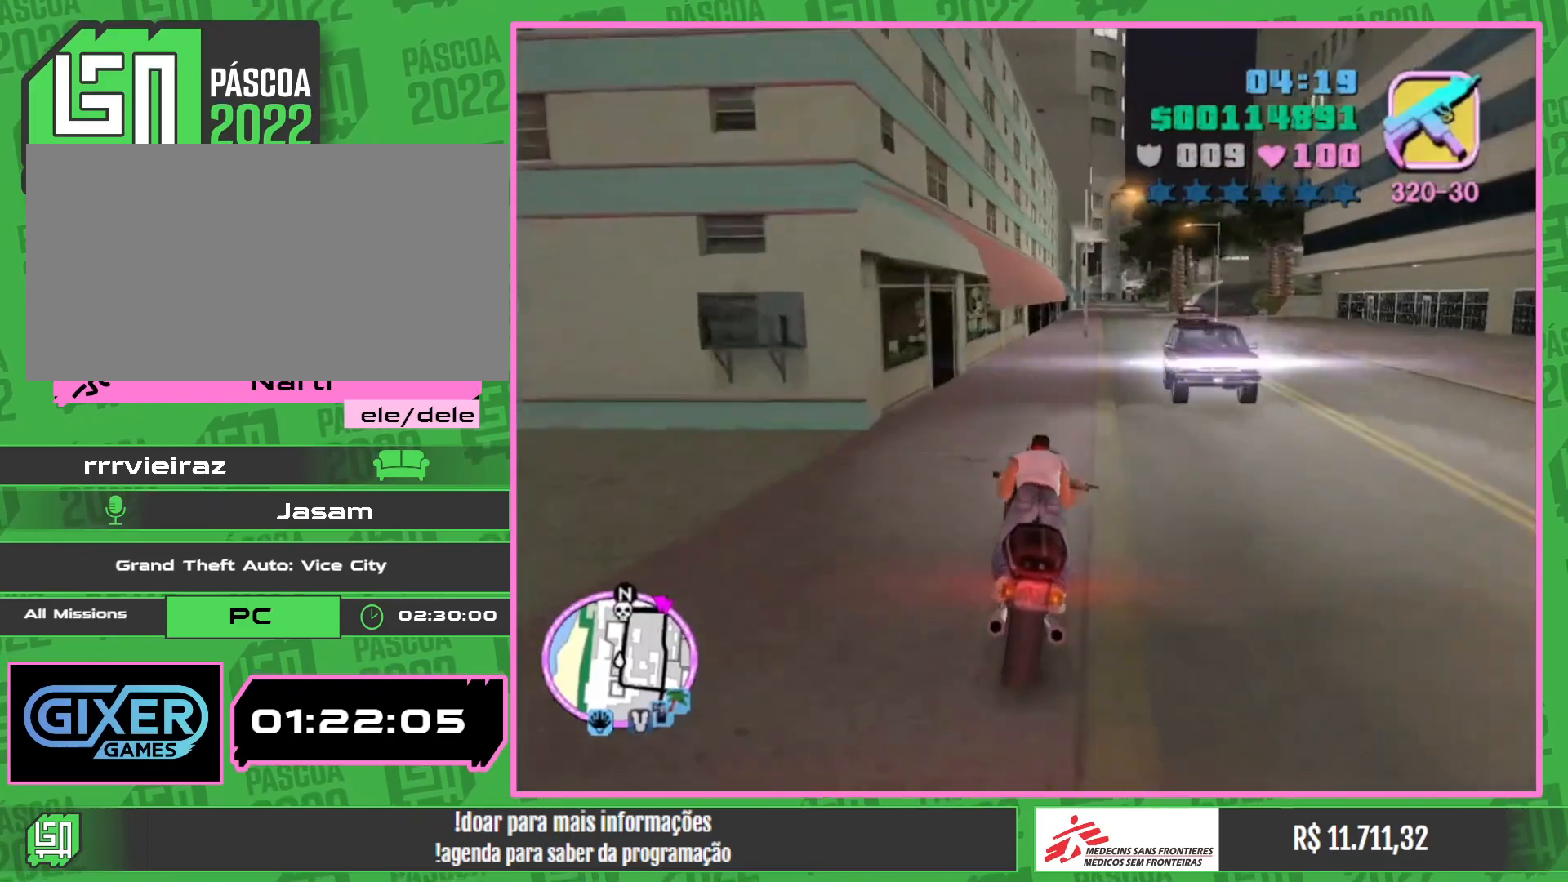
{"keys": ["w"], "mouse": ["right"], "events": [[50, "mouse_right", "down"], [200, "mouse_right", "up"], [267, "mouse_right", "down"], [417, "mouse_right", "up"], [483, "mouse_right", "down"]]}
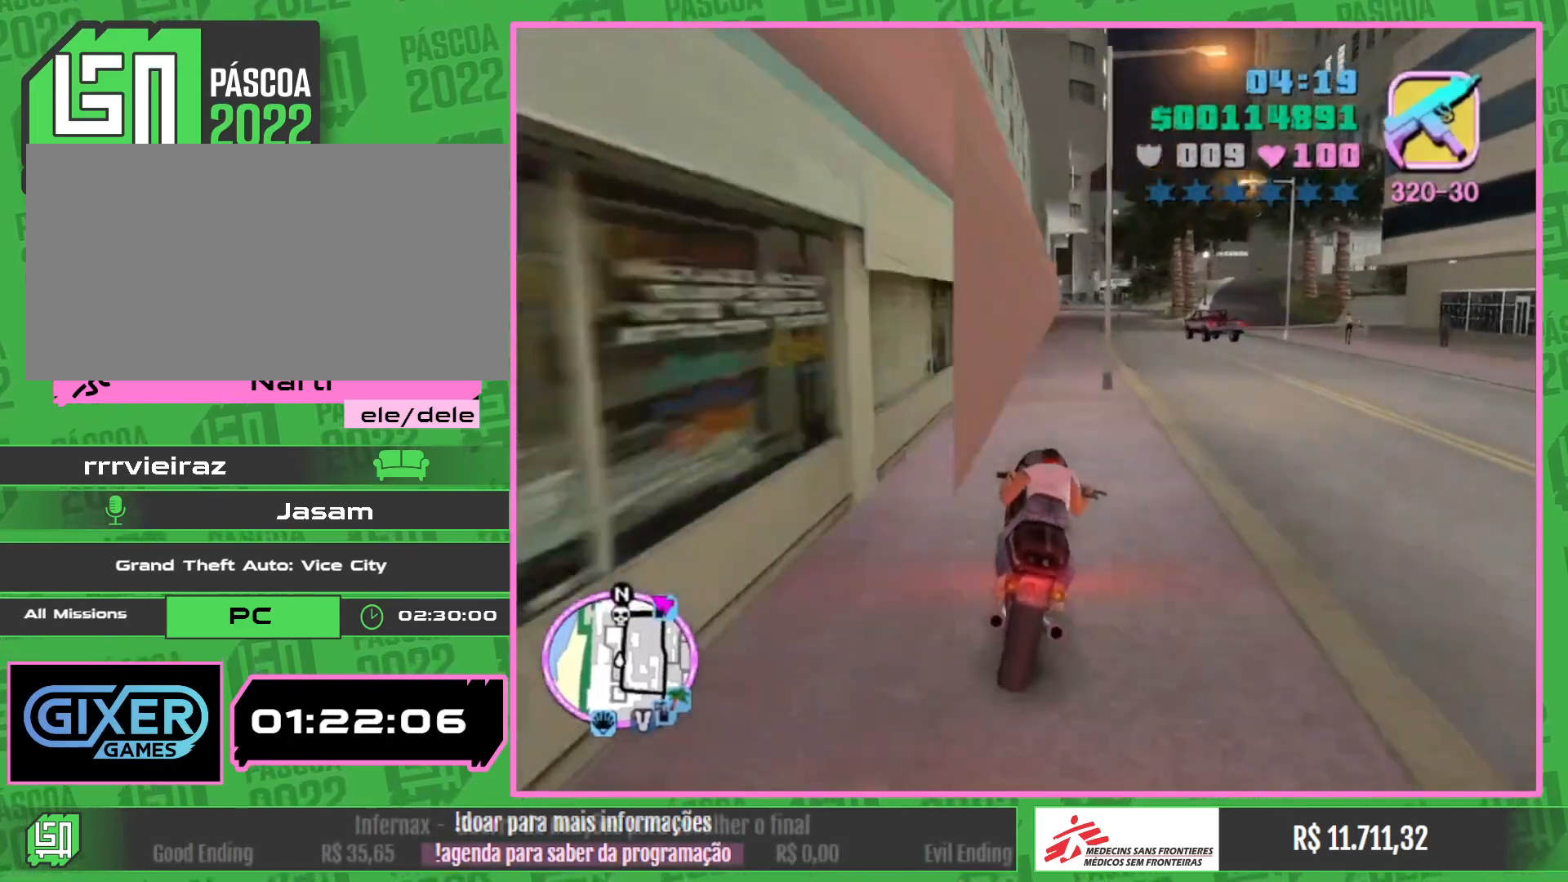
{"keys": [], "mouse": [], "events": [[117, "mouse_right", "up"], [183, "mouse_right", "down"], [300, "mouse_right", "up"], [450, "w", "up"]]}
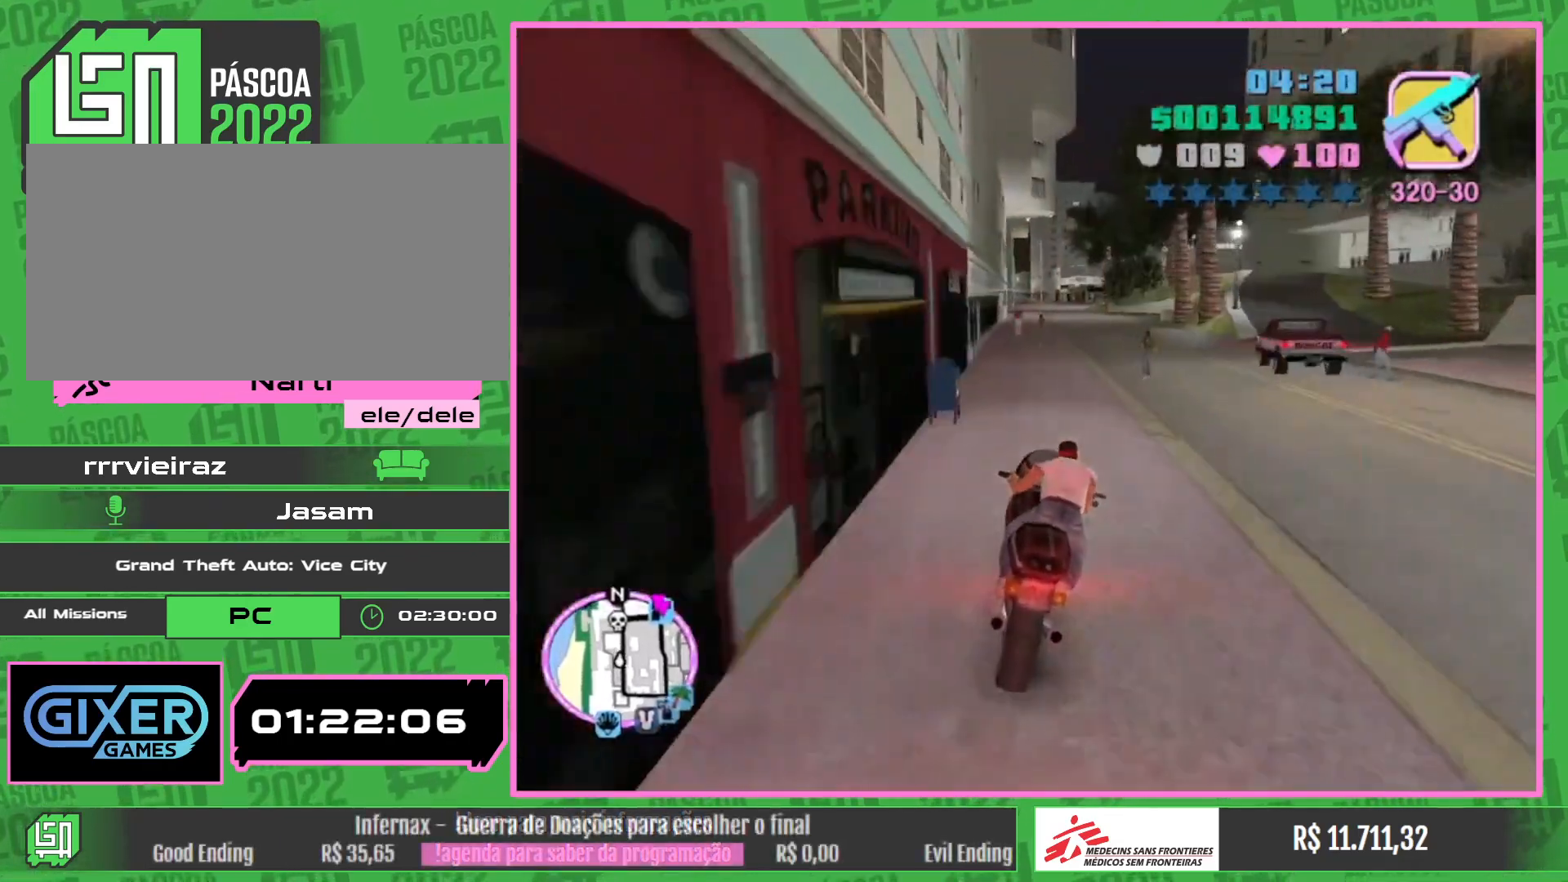
{"keys": [], "mouse": [], "events": []}
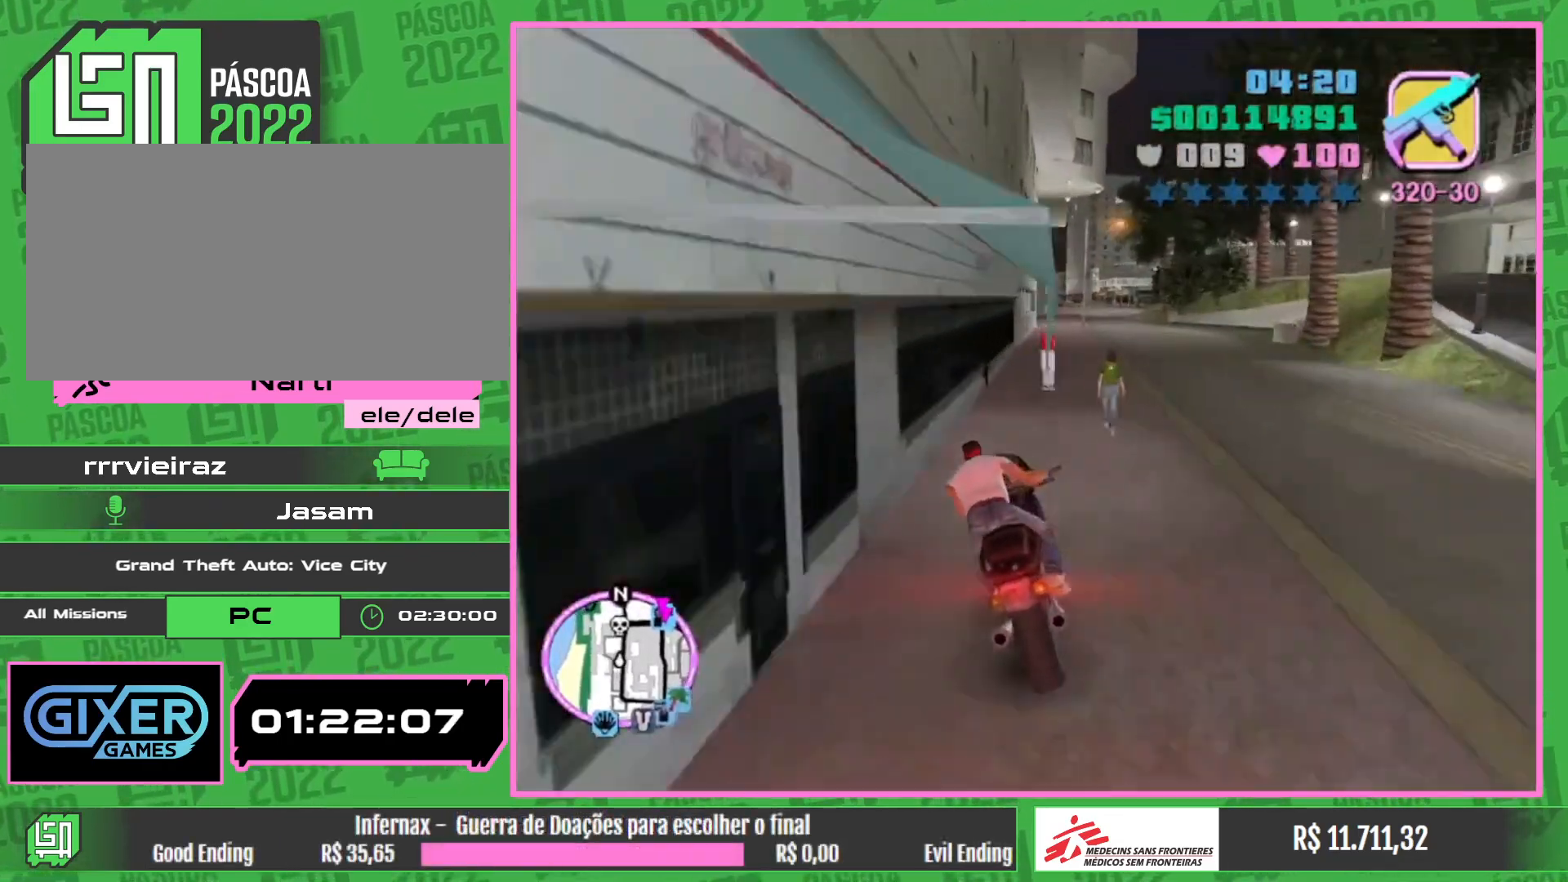
{"keys": [], "mouse": [], "events": []}
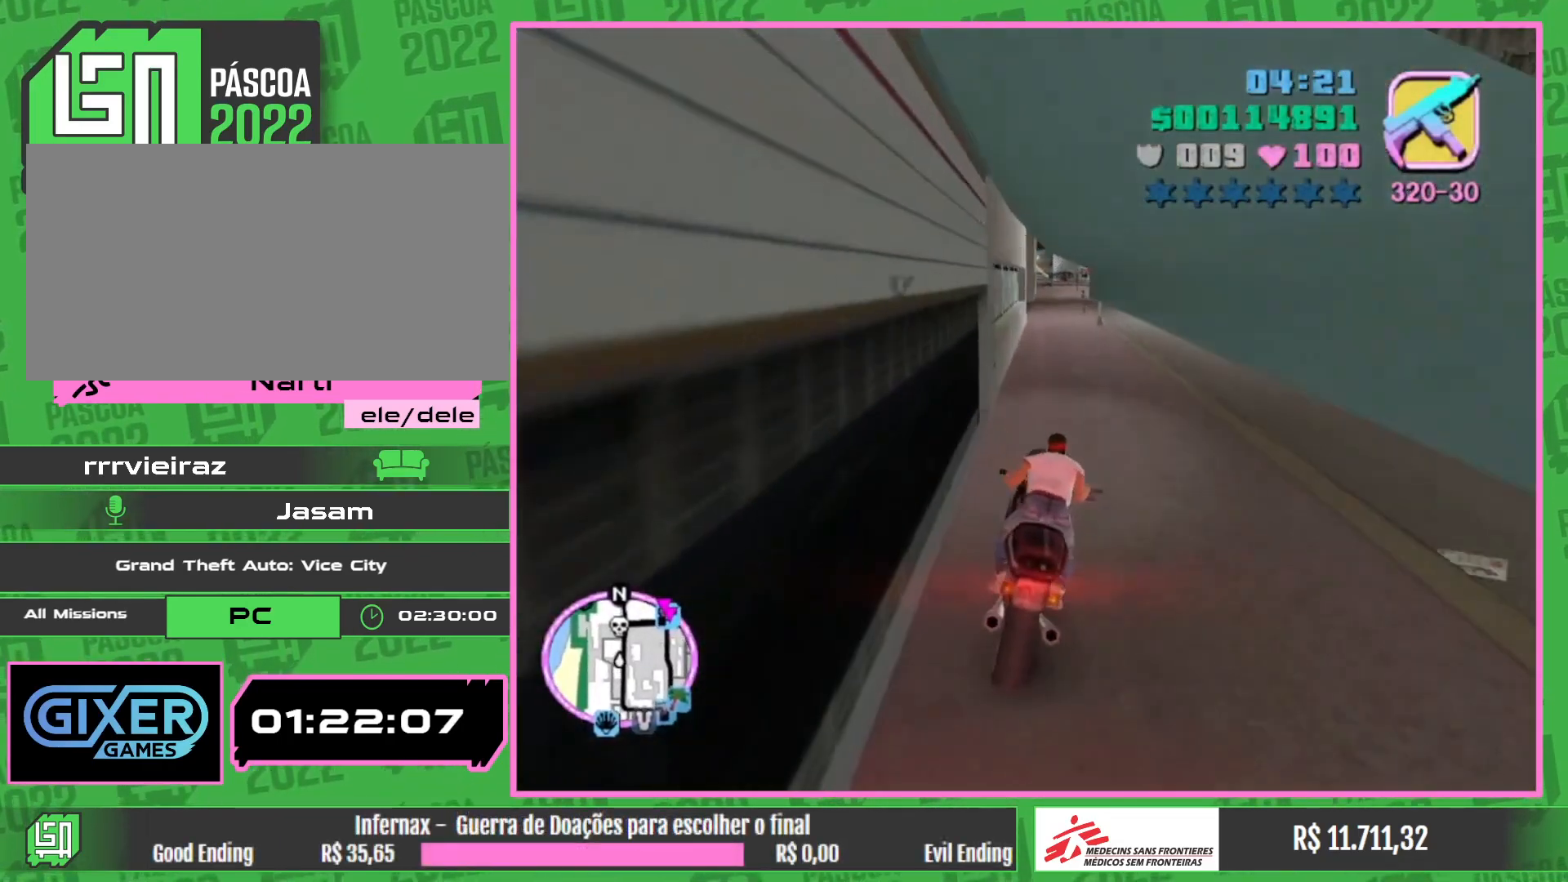
{"keys": [], "mouse": [], "events": []}
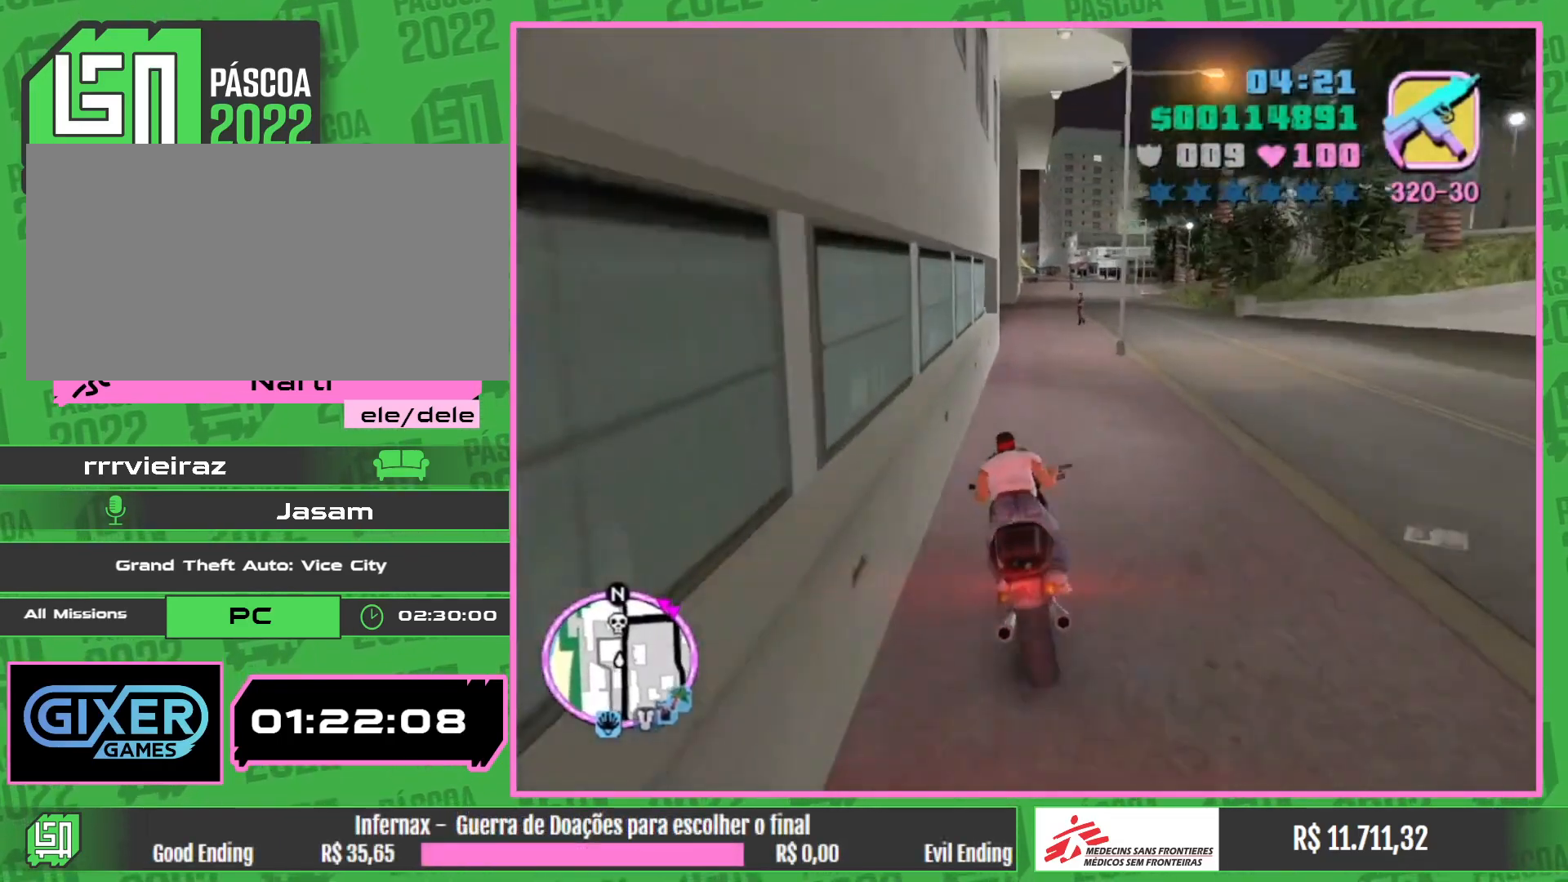
{"keys": [], "mouse": [], "events": []}
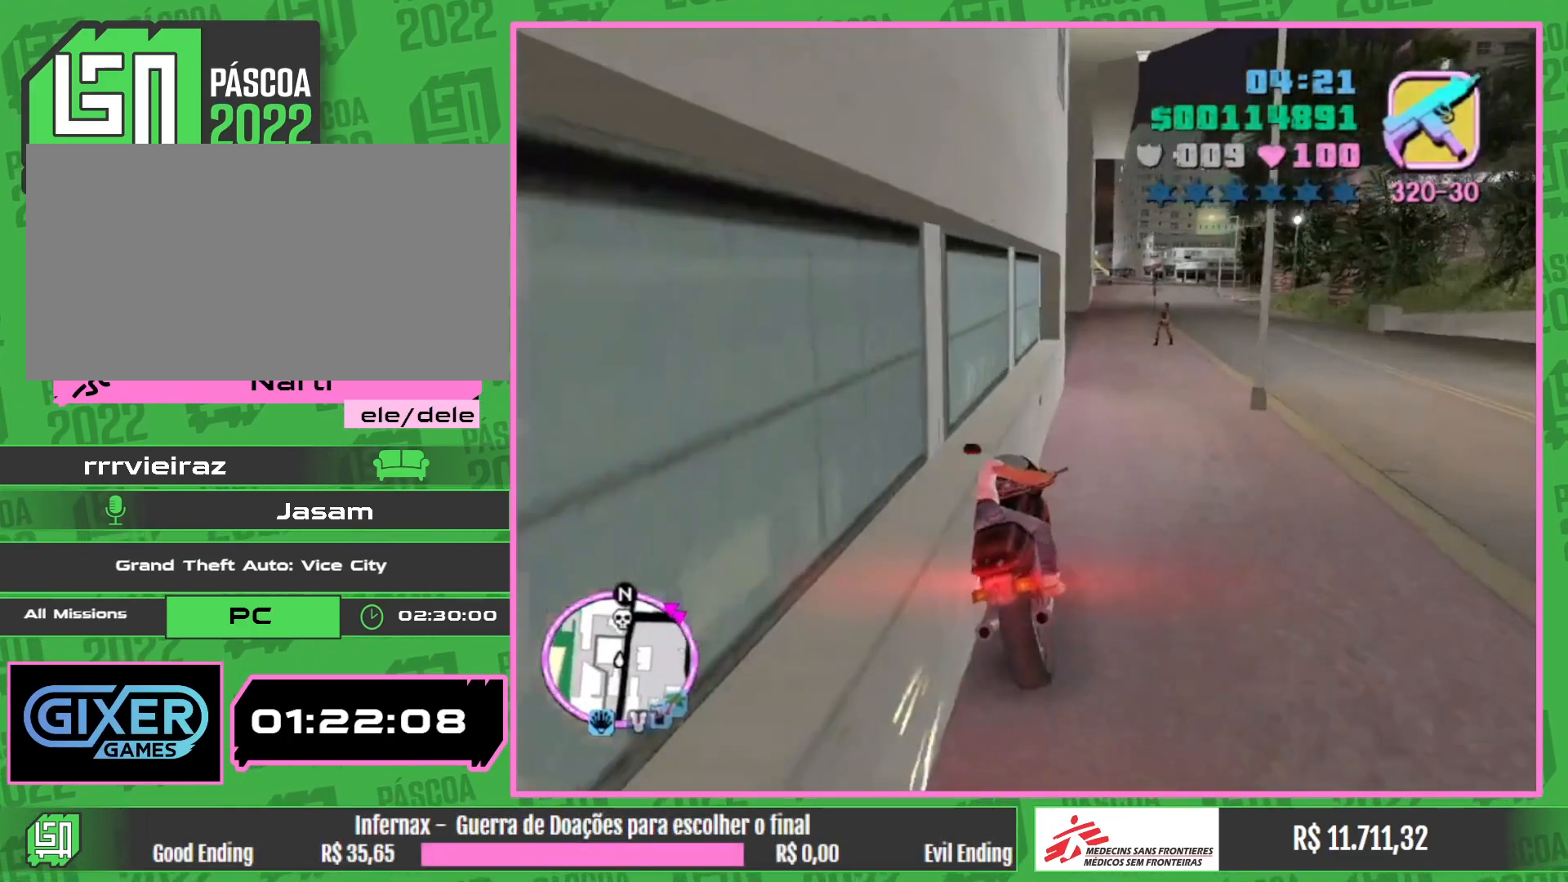
{"keys": [], "mouse": [], "events": []}